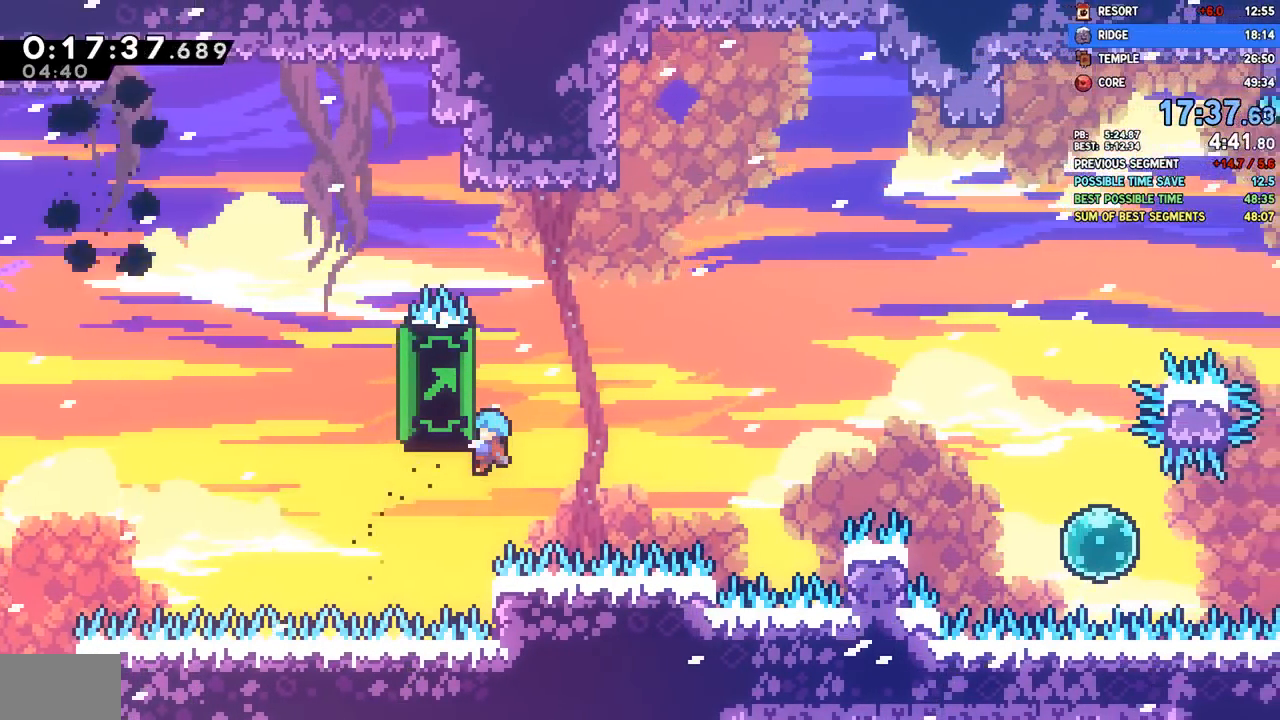
Gameplay with a controller (PlayStation layout); each line is a JSON object with the inputs held at the frame after it (dt_ms = milliseconds from this image to that frame). "events" lists button and stick changes between this image and that frame as [ms after this image, input, new state], when the widget could be followed in between.
{"dt_ms": 500, "buttons": ["R2", "DPAD_RIGHT"], "left_stick": "center", "right_stick": "center", "events": [[50, "R1", "down"], [100, "R1", "up"]]}
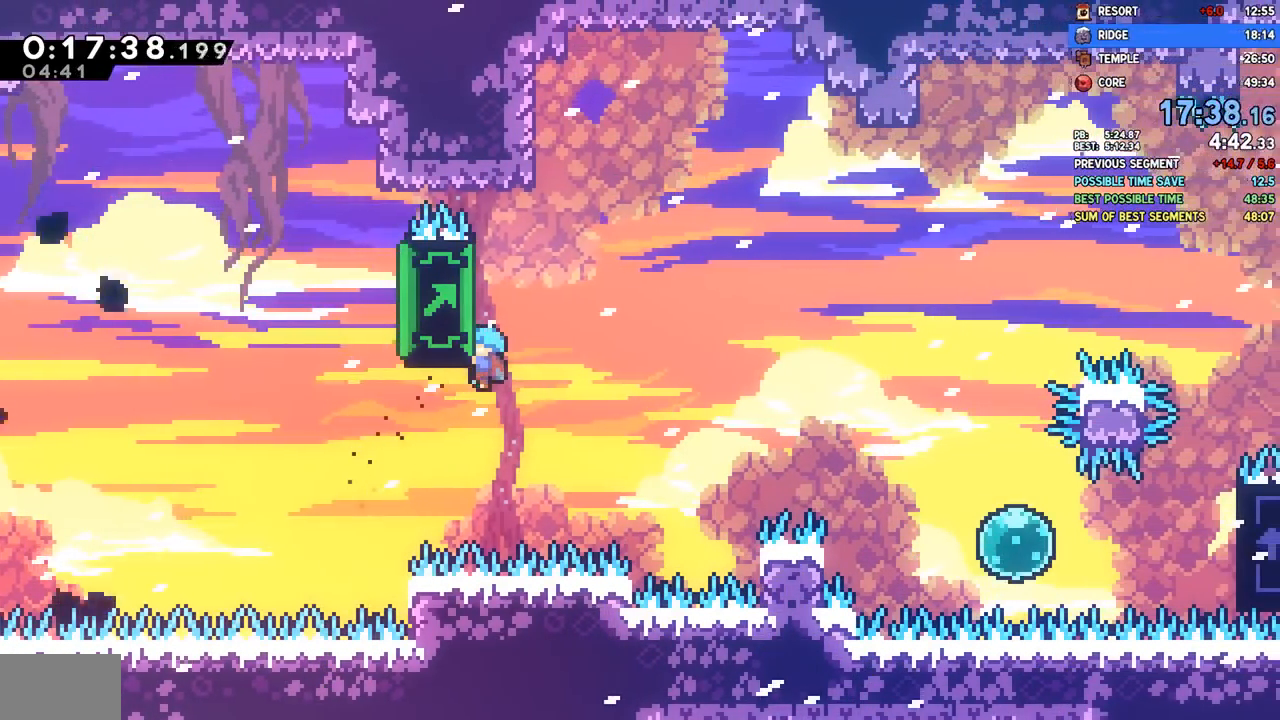
{"dt_ms": 500, "buttons": ["CROSS", "R2", "DPAD_RIGHT"], "left_stick": "center", "right_stick": "center", "events": [[367, "R1", "down"], [417, "R1", "up"], [467, "CROSS", "down"]]}
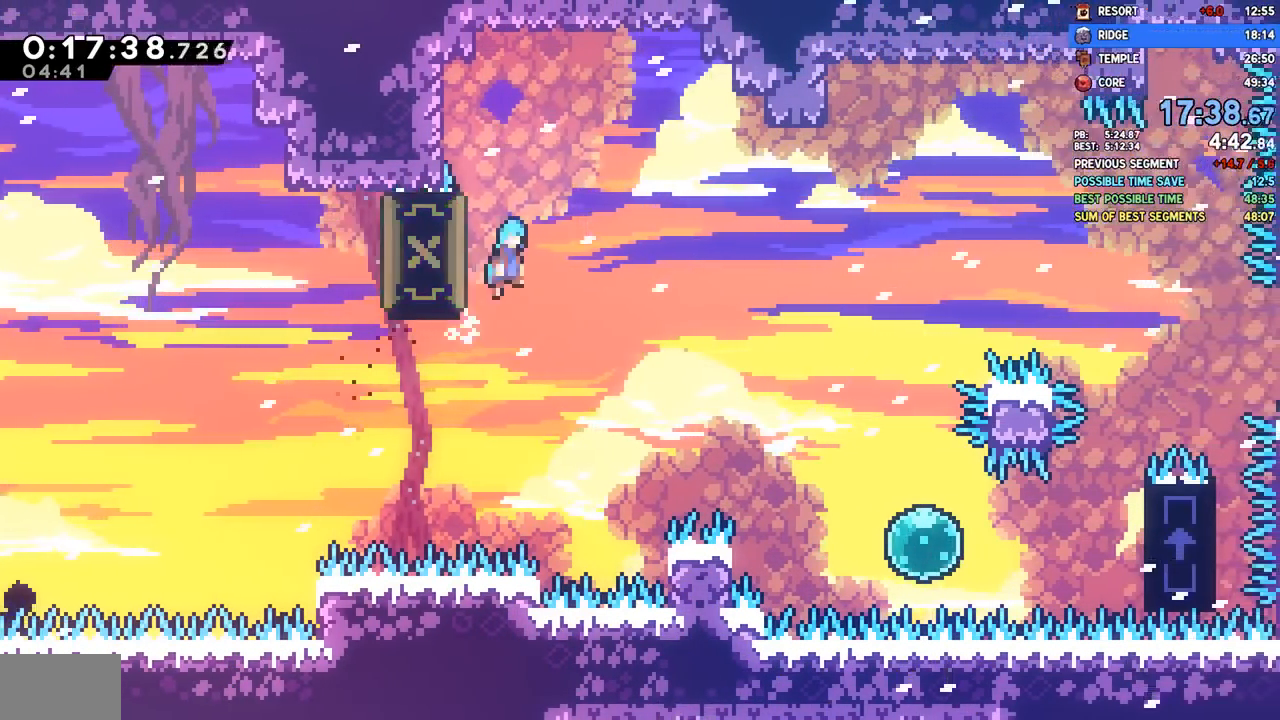
{"dt_ms": 500, "buttons": ["CROSS", "R2", "DPAD_RIGHT"], "left_stick": "center", "right_stick": "center", "events": []}
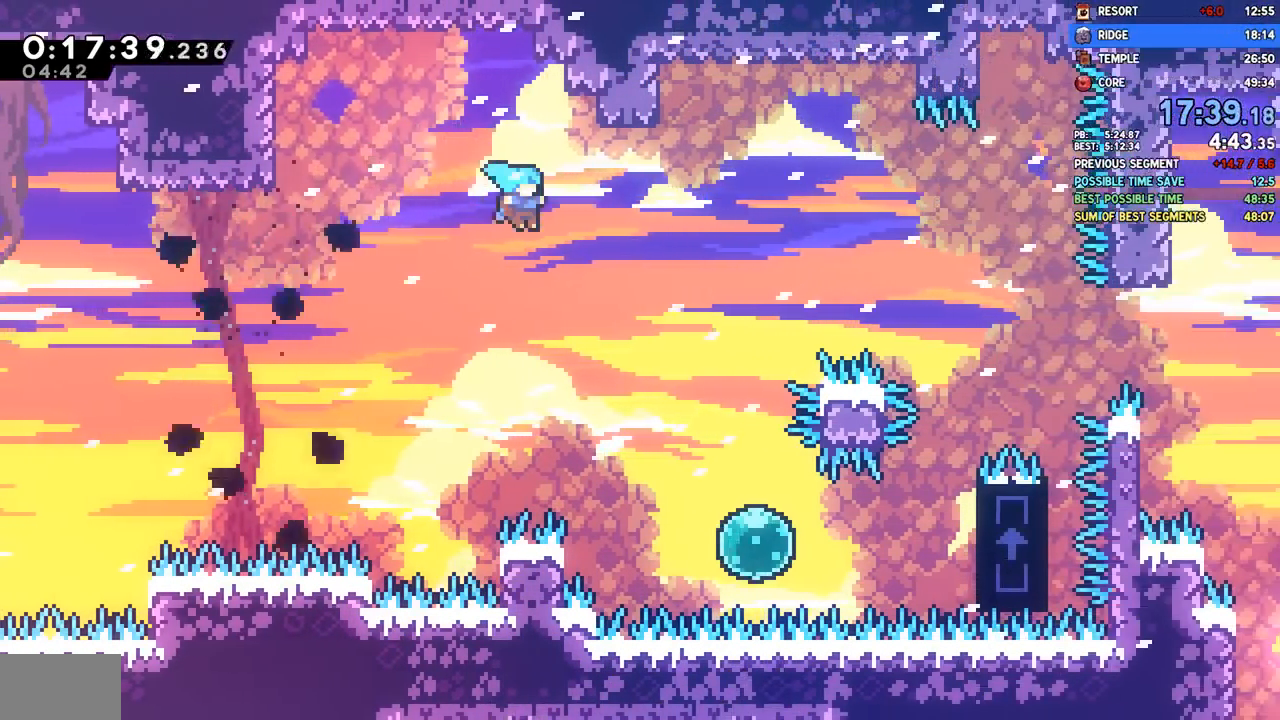
{"dt_ms": 500, "buttons": ["SQUARE", "DPAD_RIGHT"], "left_stick": "center", "right_stick": "center", "events": [[433, "CROSS", "up"], [450, "R2", "up"], [500, "SQUARE", "down"]]}
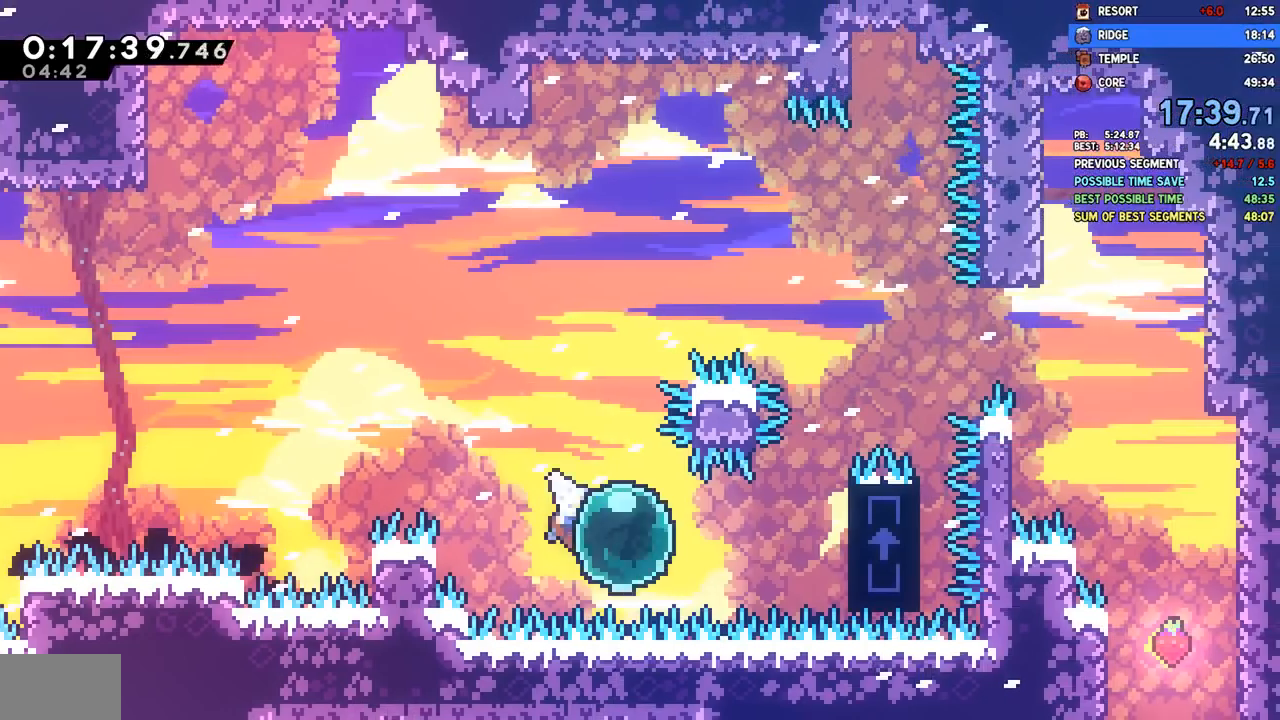
{"dt_ms": 500, "buttons": ["CROSS", "R2", "DPAD_RIGHT"], "left_stick": "center", "right_stick": "center", "events": [[183, "SQUARE", "up"], [267, "R2", "down"], [300, "CROSS", "down"], [400, "CROSS", "up"], [433, "CROSS", "down"]]}
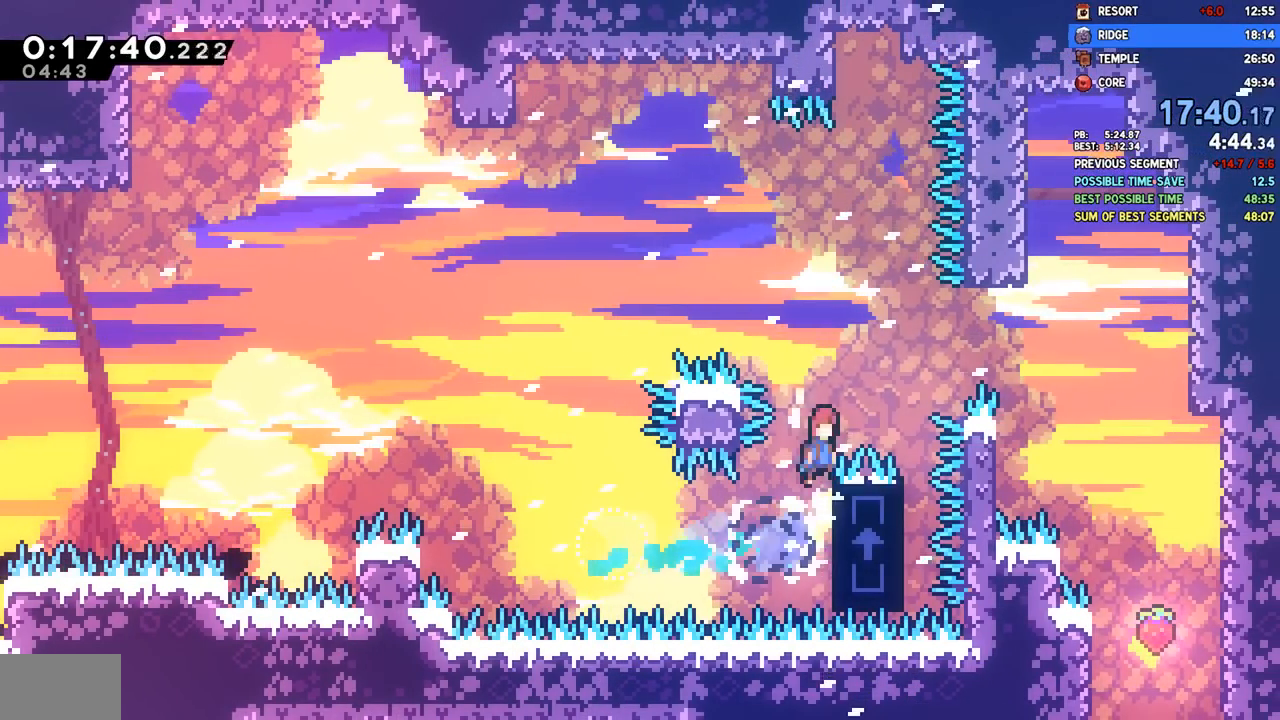
{"dt_ms": 500, "buttons": ["DPAD_RIGHT"], "left_stick": "center", "right_stick": "center", "events": [[167, "CROSS", "up"], [183, "R2", "up"], [233, "DPAD_UP", "down"], [267, "SQUARE", "down"], [383, "SQUARE", "up"], [500, "DPAD_UP", "up"]]}
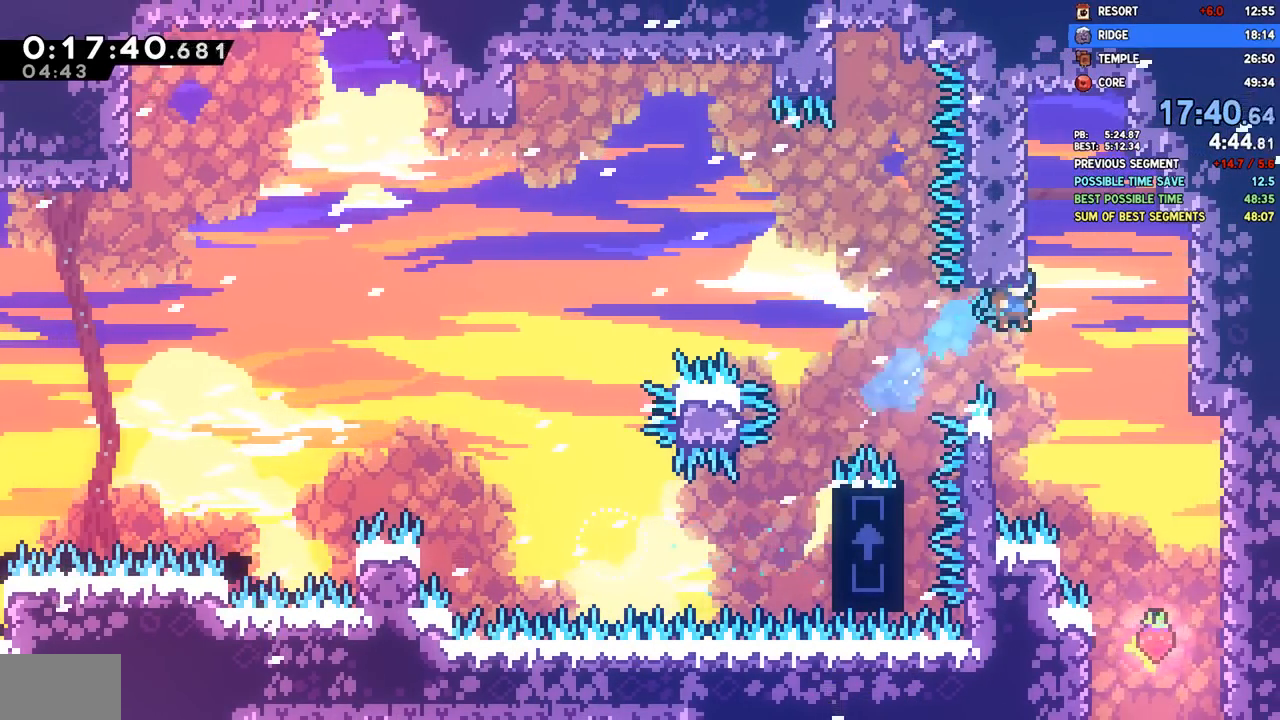
{"dt_ms": 500, "buttons": ["DPAD_DOWN", "DPAD_RIGHT"], "left_stick": "center", "right_stick": "center", "events": [[33, "DPAD_DOWN", "down"], [300, "DPAD_RIGHT", "up"], [417, "DPAD_RIGHT", "down"]]}
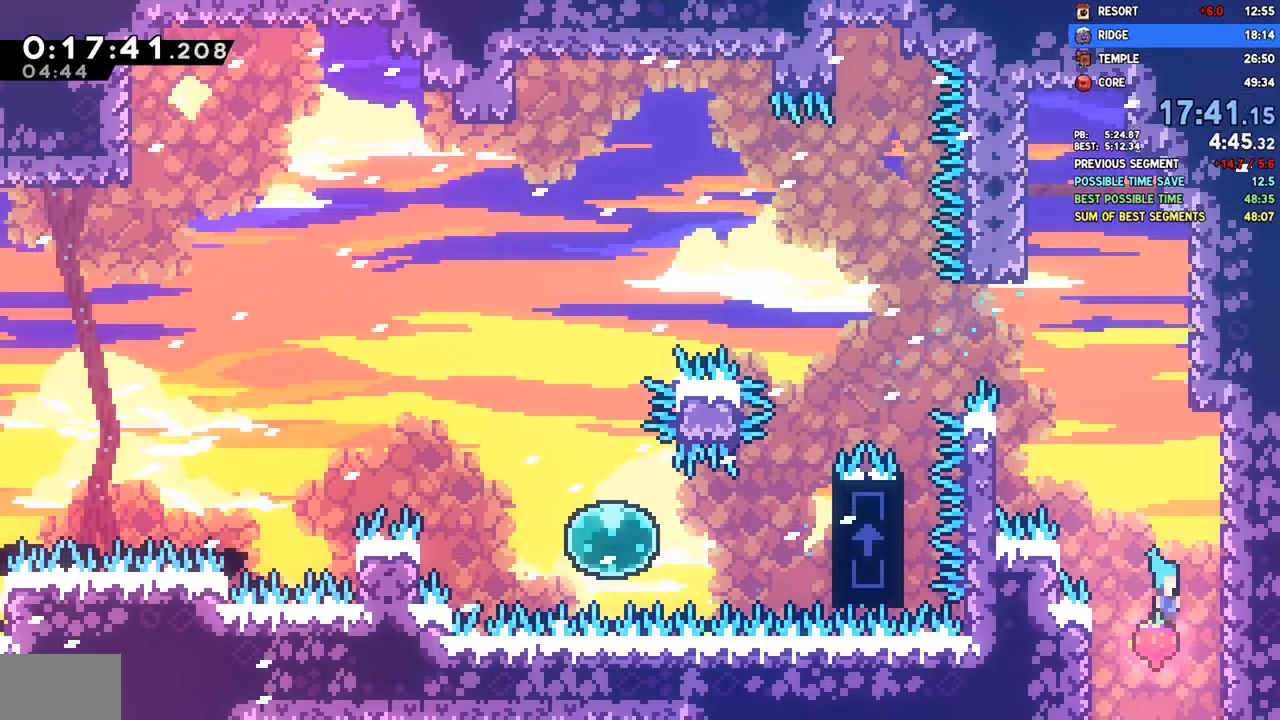
{"dt_ms": 500, "buttons": ["DPAD_DOWN"], "left_stick": "center", "right_stick": "center", "events": [[100, "DPAD_RIGHT", "up"], [183, "CROSS", "down"], [283, "CROSS", "up"], [350, "SQUARE", "down"], [483, "SQUARE", "up"]]}
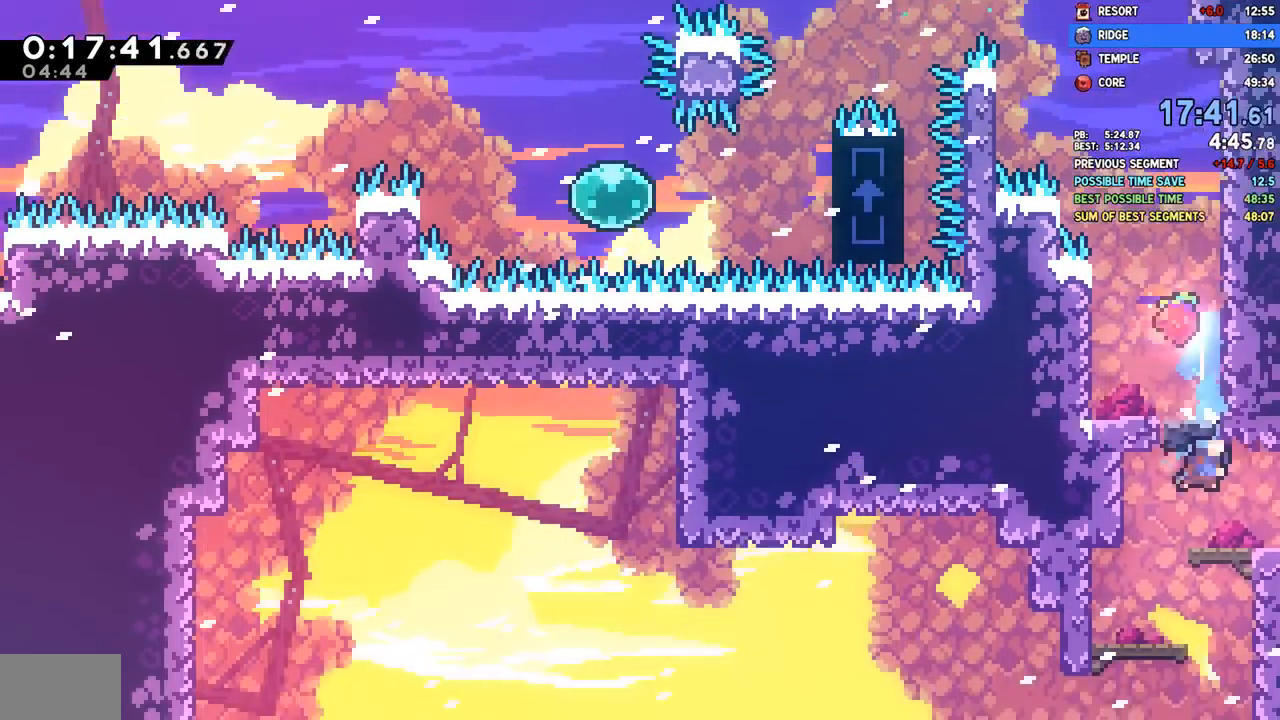
{"dt_ms": 500, "buttons": ["CROSS", "DPAD_DOWN", "DPAD_RIGHT"], "left_stick": "center", "right_stick": "center", "events": [[33, "DPAD_RIGHT", "down"], [117, "SQUARE", "down"], [183, "CROSS", "down"], [217, "SQUARE", "up"], [283, "L1", "down"], [383, "L1", "up"]]}
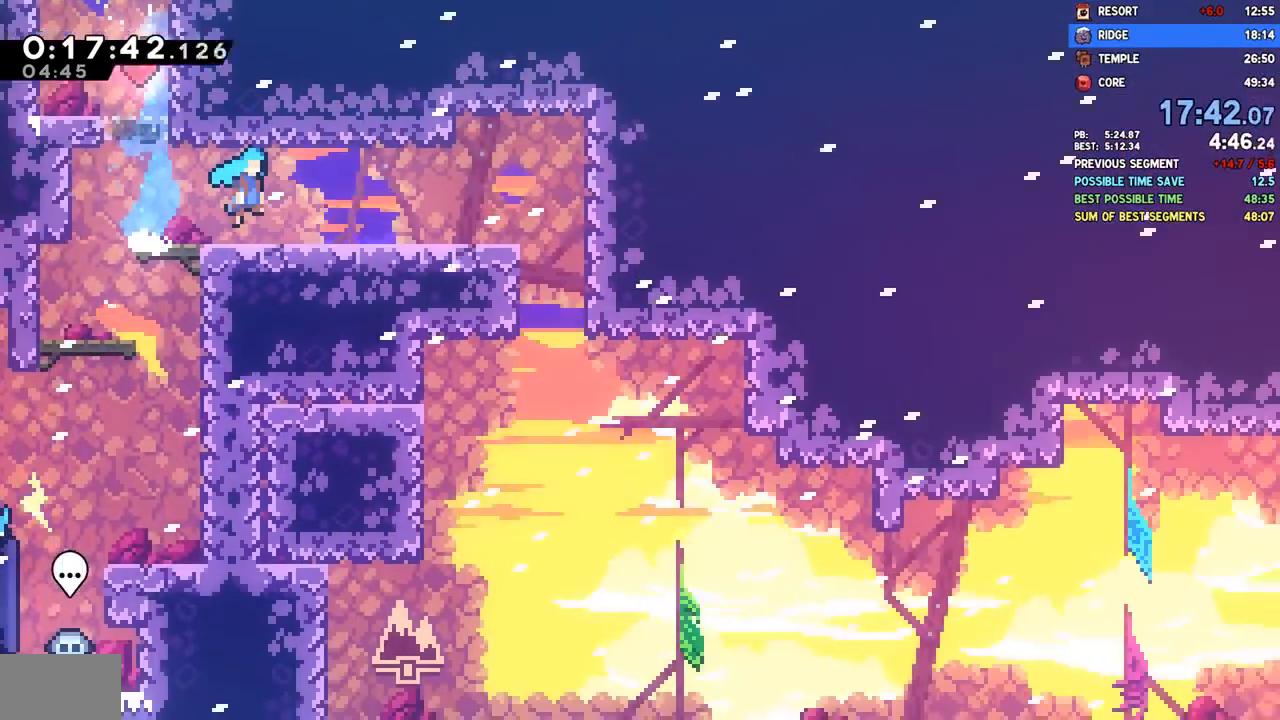
{"dt_ms": 500, "buttons": ["DPAD_DOWN", "DPAD_RIGHT"], "left_stick": "center", "right_stick": "center", "events": [[183, "L1", "down"], [200, "L1", "up"], [450, "CROSS", "up"]]}
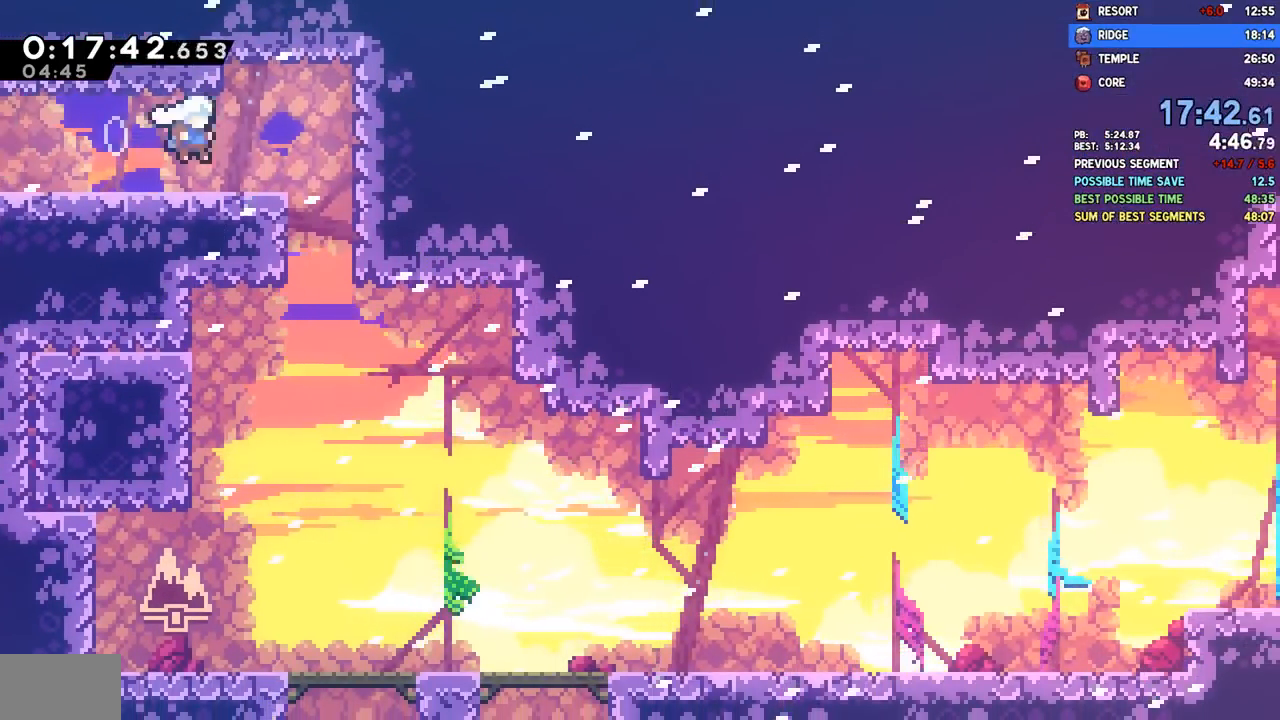
{"dt_ms": 500, "buttons": ["DPAD_DOWN", "DPAD_RIGHT"], "left_stick": "center", "right_stick": "center", "events": []}
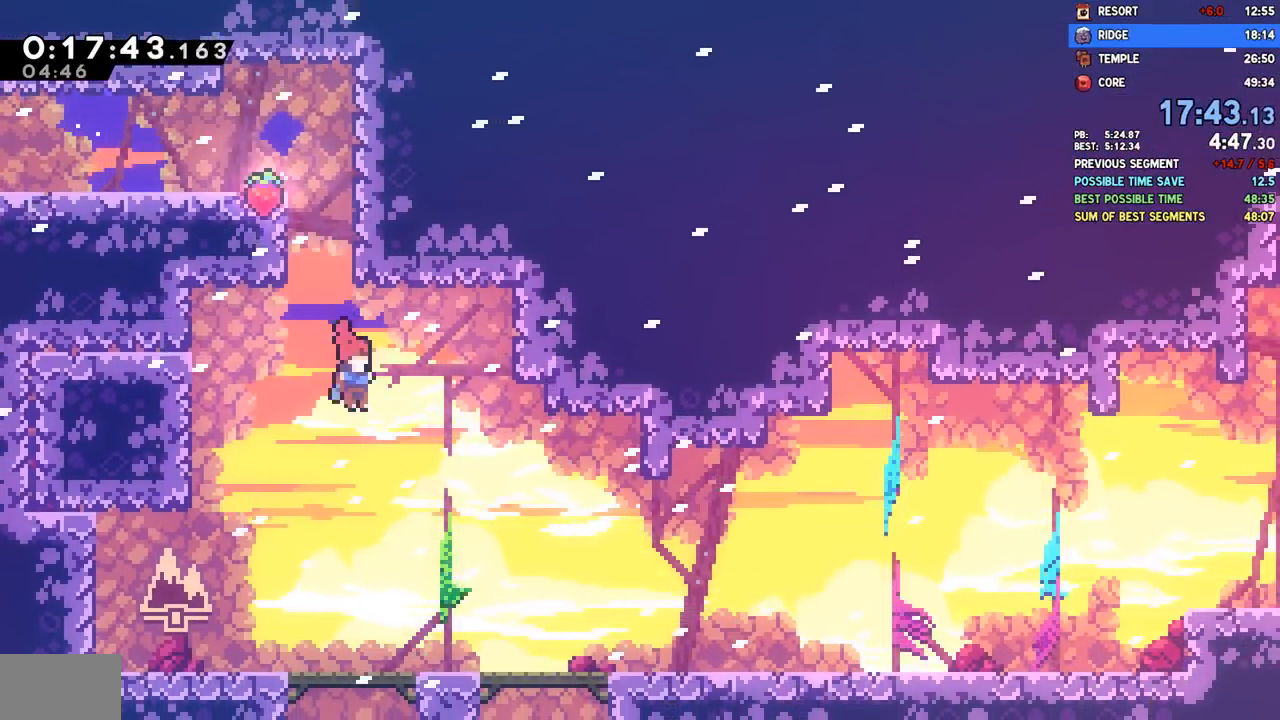
{"dt_ms": 500, "buttons": ["CROSS", "DPAD_DOWN", "DPAD_RIGHT"], "left_stick": "center", "right_stick": "center", "events": [[283, "SQUARE", "down"], [400, "SQUARE", "up"], [483, "CROSS", "down"]]}
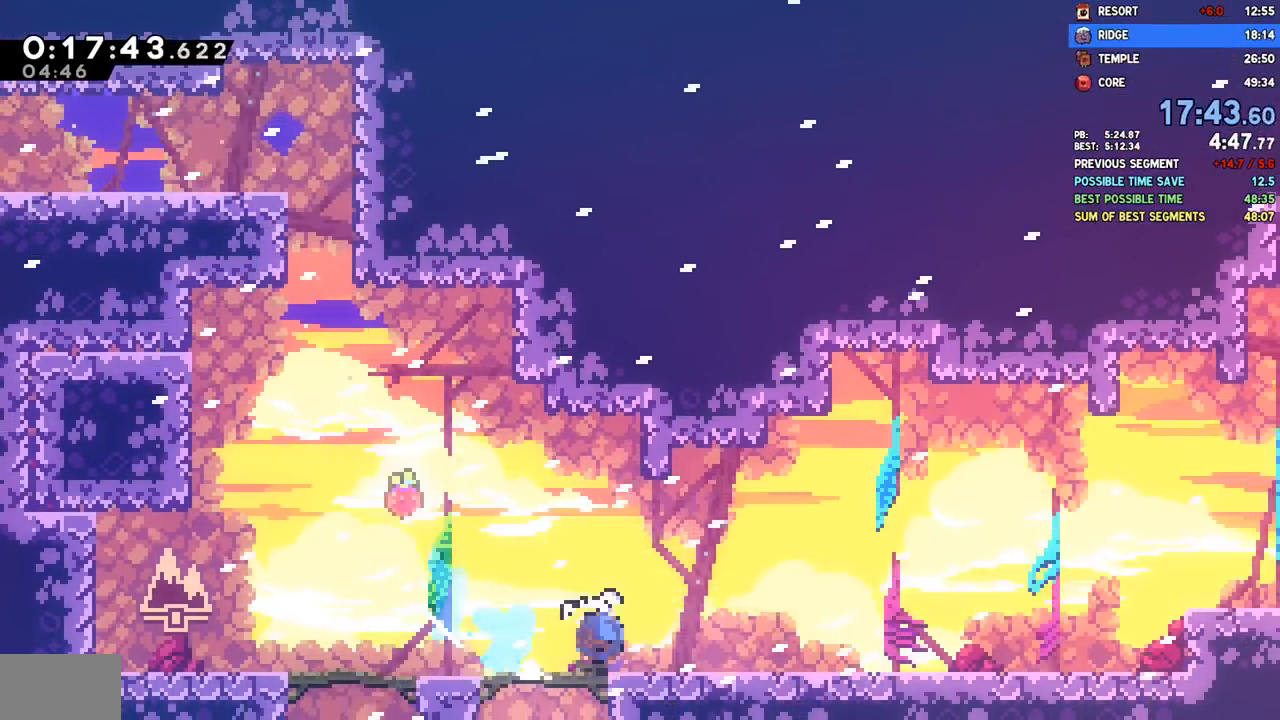
{"dt_ms": 500, "buttons": ["CROSS", "DPAD_DOWN", "DPAD_RIGHT"], "left_stick": "center", "right_stick": "center", "events": [[17, "SQUARE", "down"], [33, "CROSS", "up"], [117, "SQUARE", "up"], [183, "CROSS", "down"], [217, "CROSS", "up"], [417, "CROSS", "down"]]}
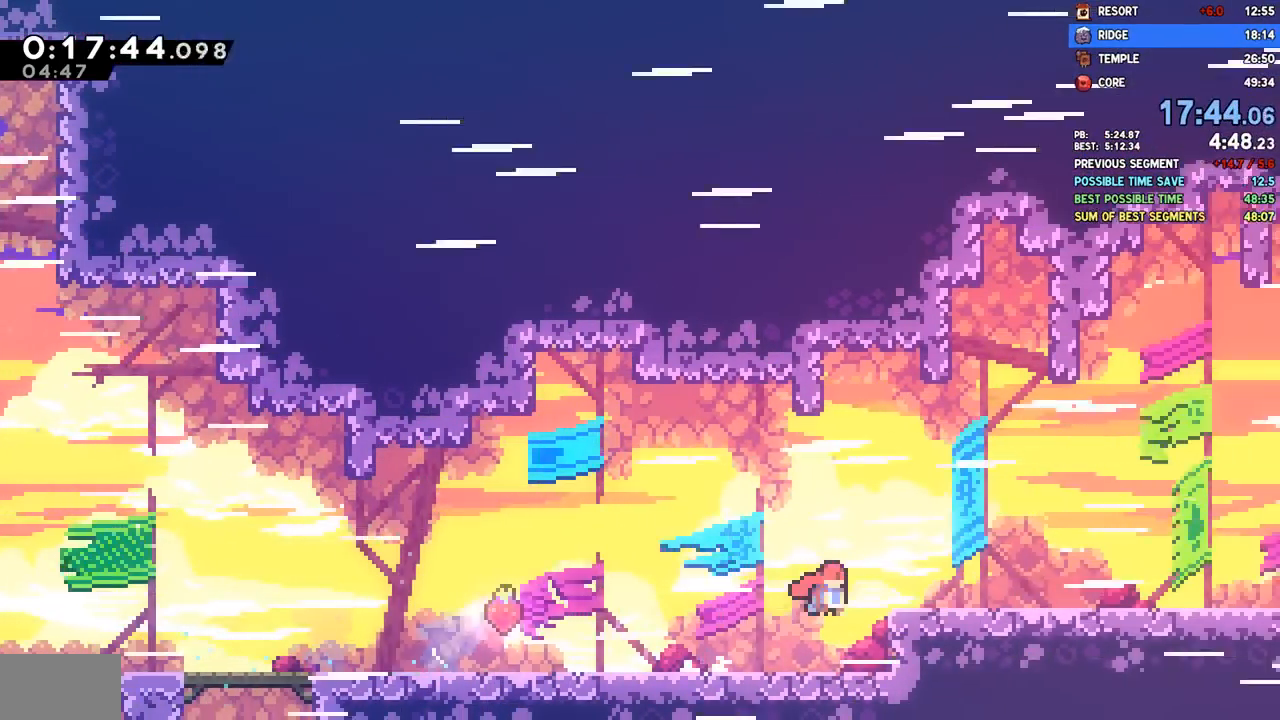
{"dt_ms": 500, "buttons": ["DPAD_DOWN", "DPAD_RIGHT"], "left_stick": "center", "right_stick": "center", "events": [[33, "CROSS", "up"], [83, "SQUARE", "down"], [233, "SQUARE", "up"], [300, "CROSS", "down"], [317, "SQUARE", "down"], [350, "CROSS", "up"], [467, "SQUARE", "up"]]}
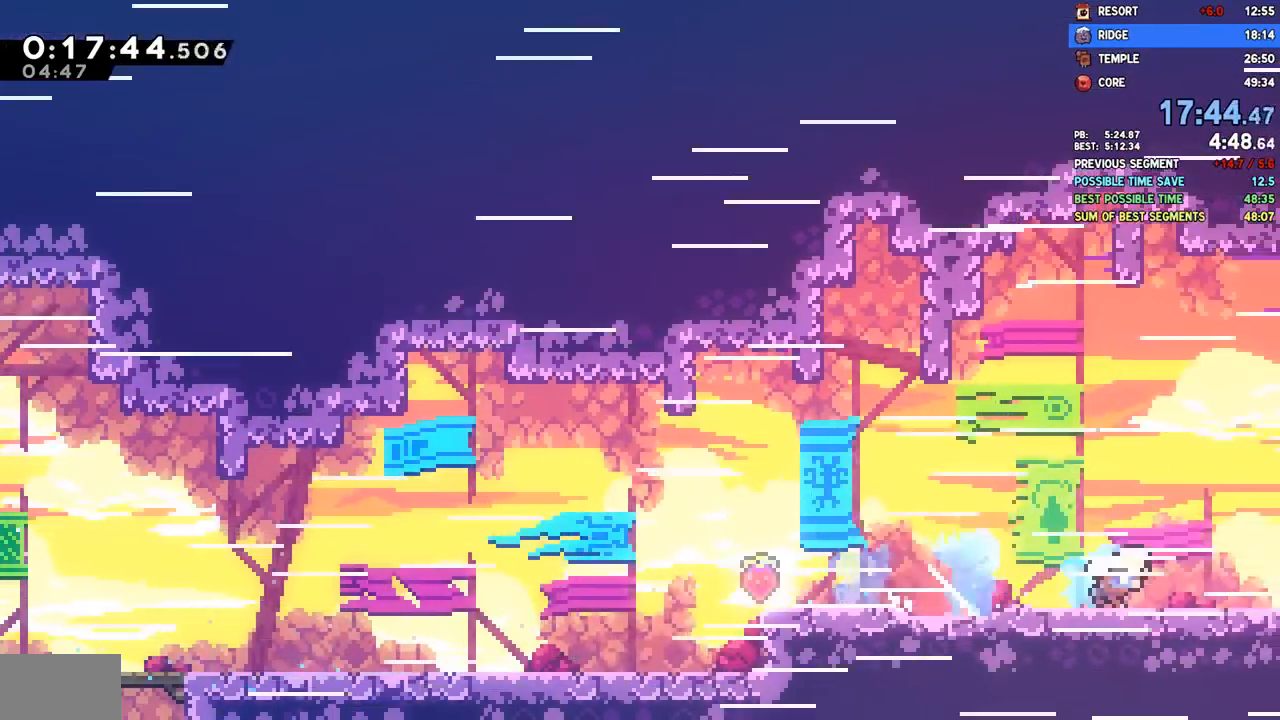
{"dt_ms": 500, "buttons": ["DPAD_DOWN", "DPAD_RIGHT"], "left_stick": "center", "right_stick": "center", "events": [[33, "CROSS", "down"], [83, "SQUARE", "down"], [117, "CROSS", "up"], [250, "SQUARE", "up"]]}
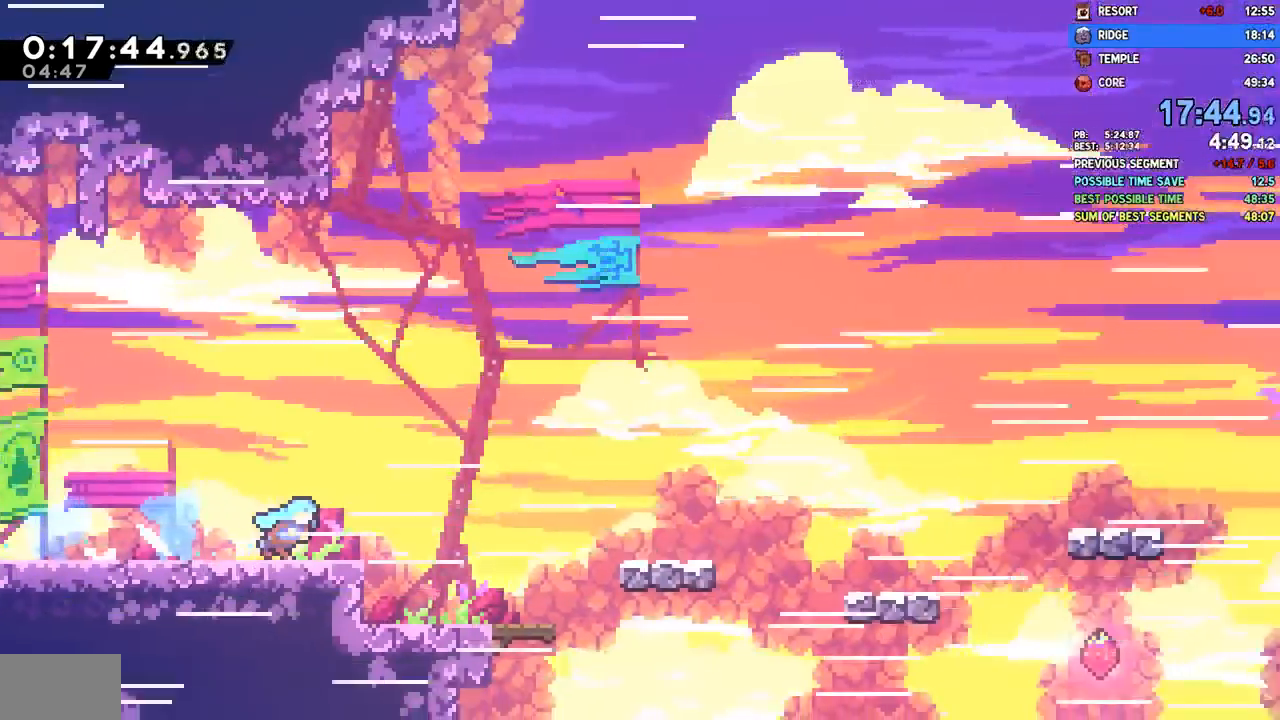
{"dt_ms": 1000, "buttons": ["CROSS"], "left_stick": "left", "right_stick": "center"}